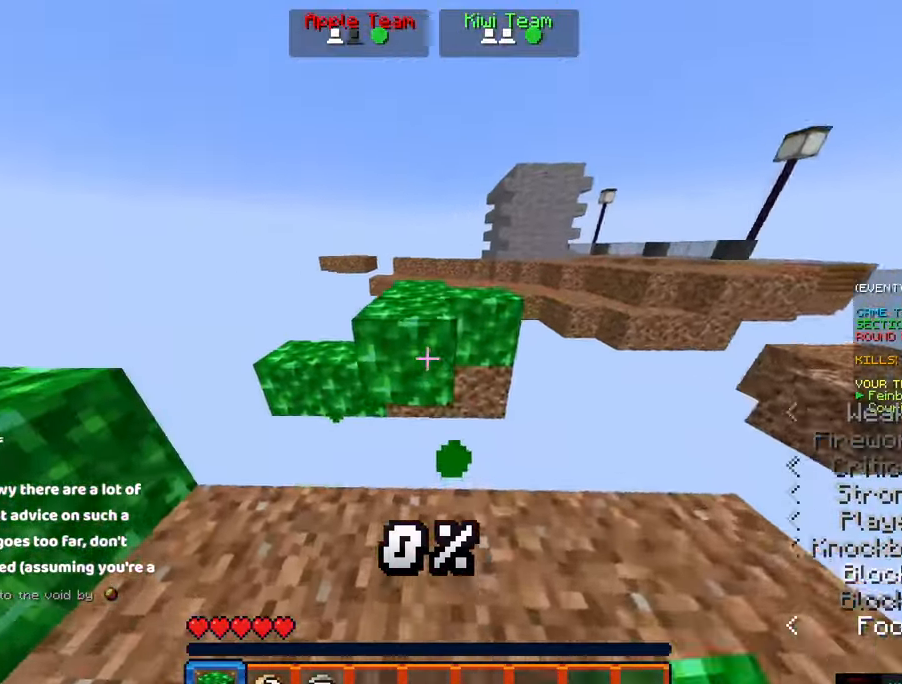
Gameplay with keyboard and mouse; each line is a JSON object with the keys and mouse buttons held at the frame after it. "events" lists presses ("down") and releases ("up") of "a", "d", "s", "space", "w", "mouse_left" and "mouse_right" between this image and that frame as [ms after this image, input, new state], when the widget could be followed in between. "mouse_left", "mouse_right" = the "left", "right" buttons of the "mouse" list. No other keys are recorded. Fast repeated clicks can show as one long hold. Mouse movement is not recorded.
{"keys": ["w"], "mouse": [], "events": [[84, "space", "down"], [300, "a", "down"], [350, "space", "up"], [450, "a", "up"]]}
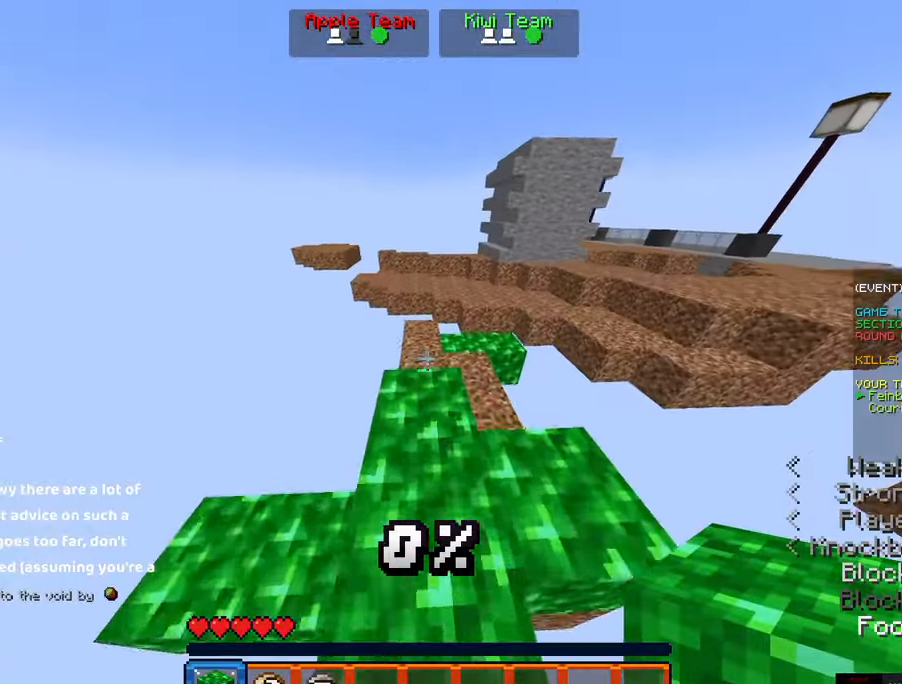
{"keys": ["d", "w"], "mouse": [], "events": [[167, "space", "down"], [267, "a", "down"], [317, "d", "down"], [367, "a", "up"], [484, "space", "up"]]}
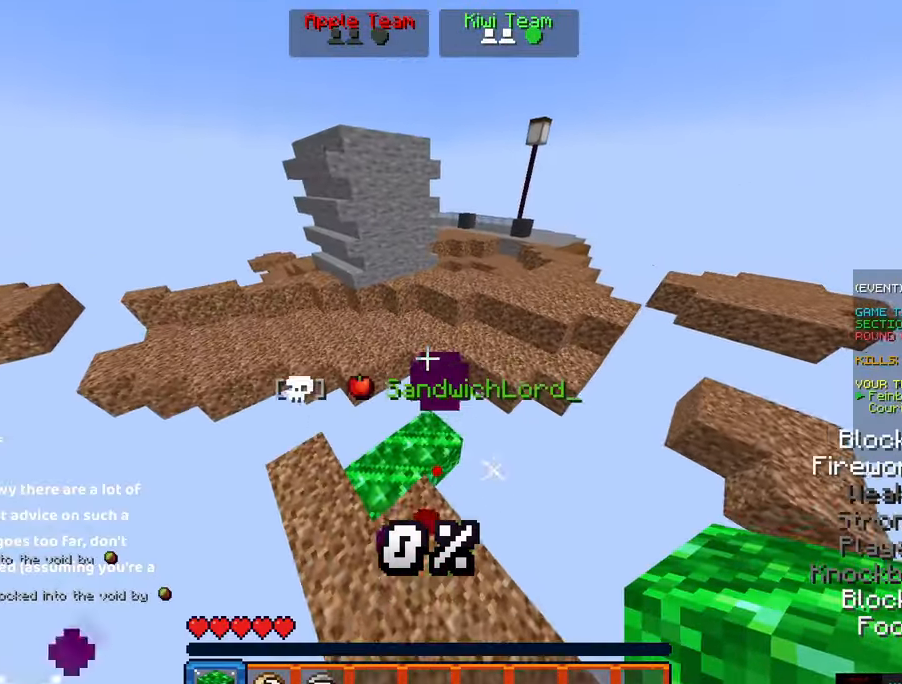
{"keys": ["a", "space", "w"], "mouse": [], "events": [[84, "d", "up"], [350, "space", "down"], [450, "a", "down"]]}
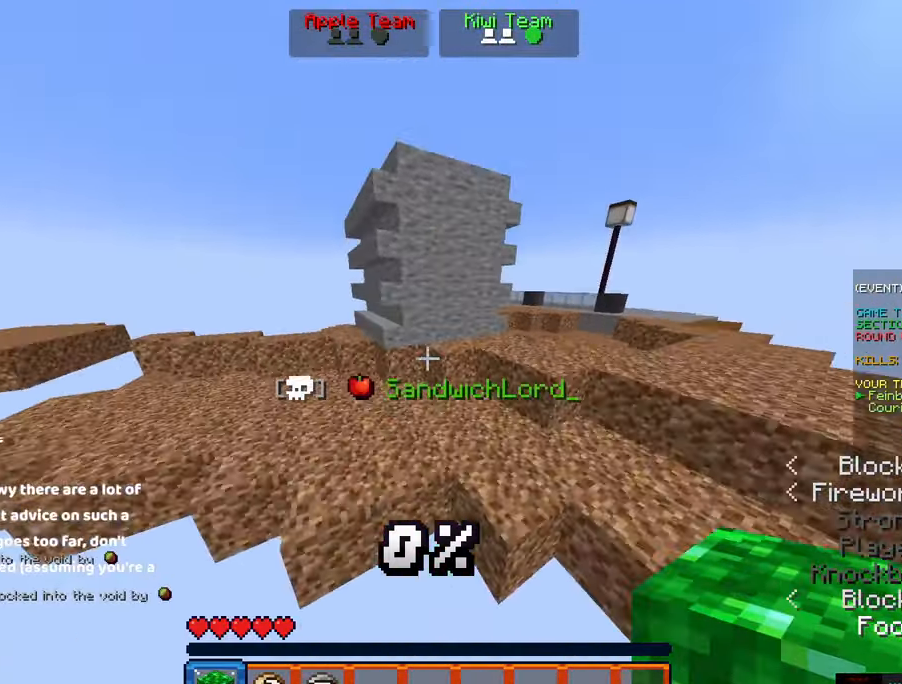
{"keys": ["space", "w"], "mouse": [], "events": [[167, "a", "up"], [167, "space", "up"], [417, "space", "down"]]}
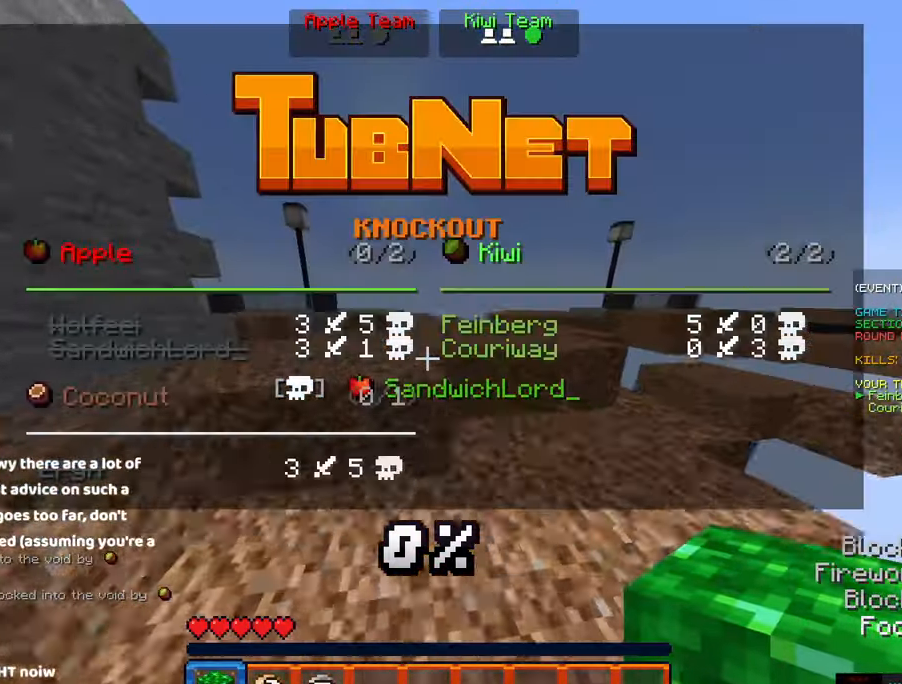
{"keys": ["d", "w"], "mouse": [], "events": [[134, "d", "down"], [300, "space", "up"]]}
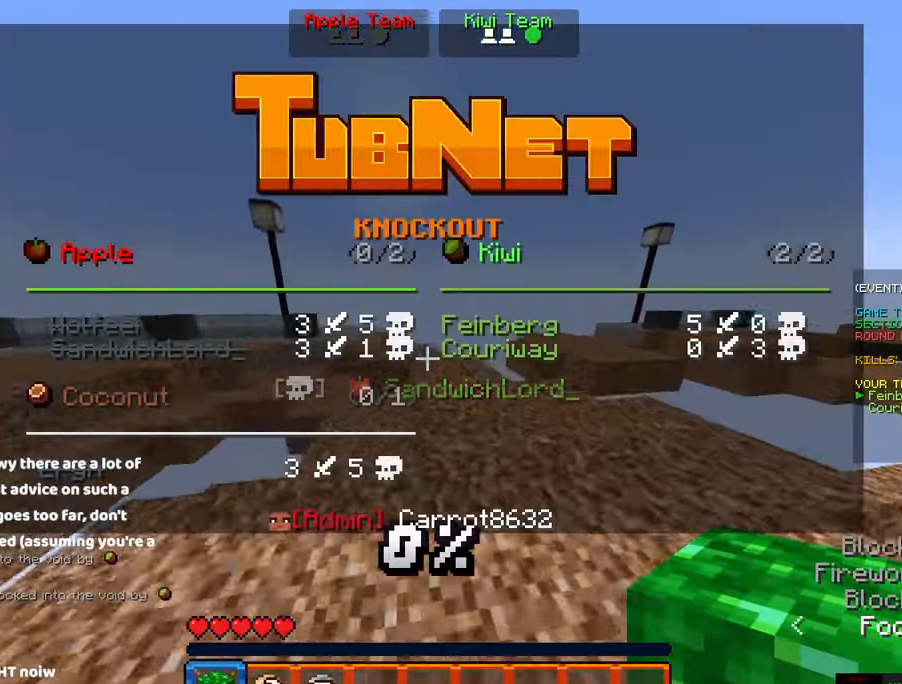
{"keys": [], "mouse": [], "events": [[217, "d", "up"], [367, "w", "up"]]}
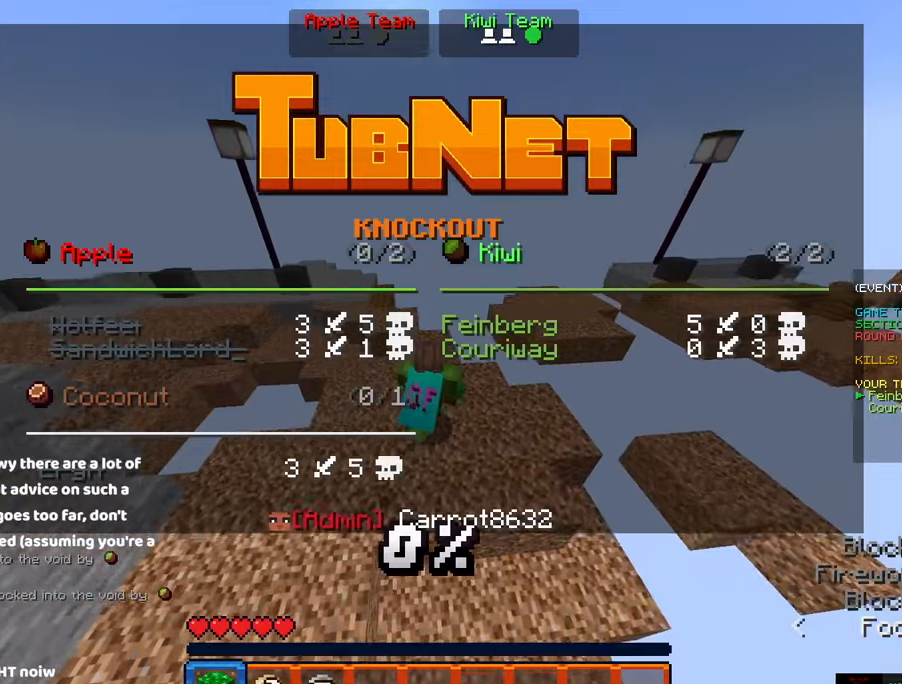
{"keys": ["w"], "mouse": [], "events": [[450, "w", "down"]]}
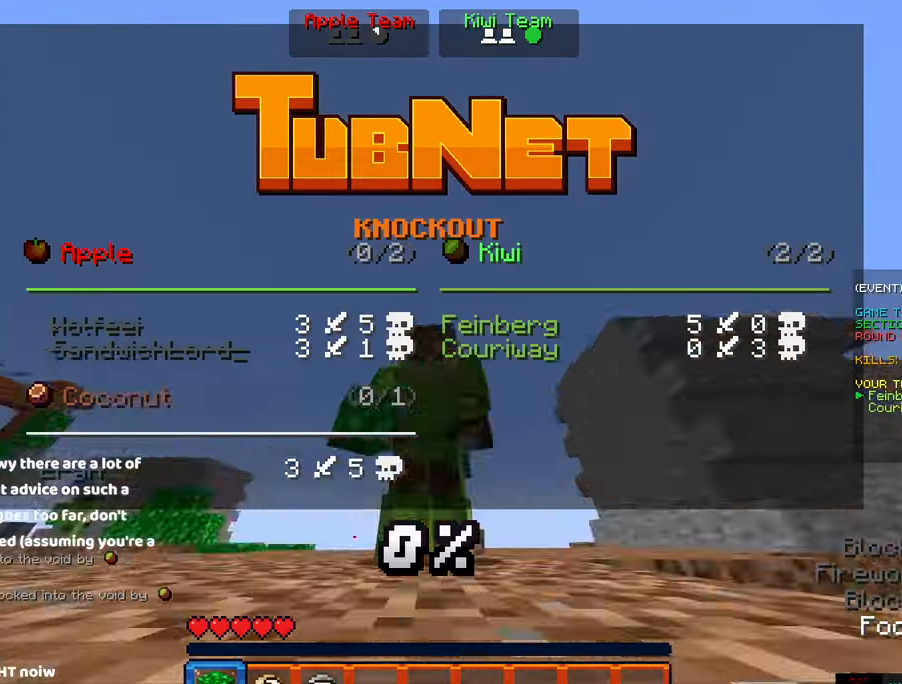
{"keys": ["w"], "mouse": [], "events": [[50, "space", "down"], [483, "space", "up"]]}
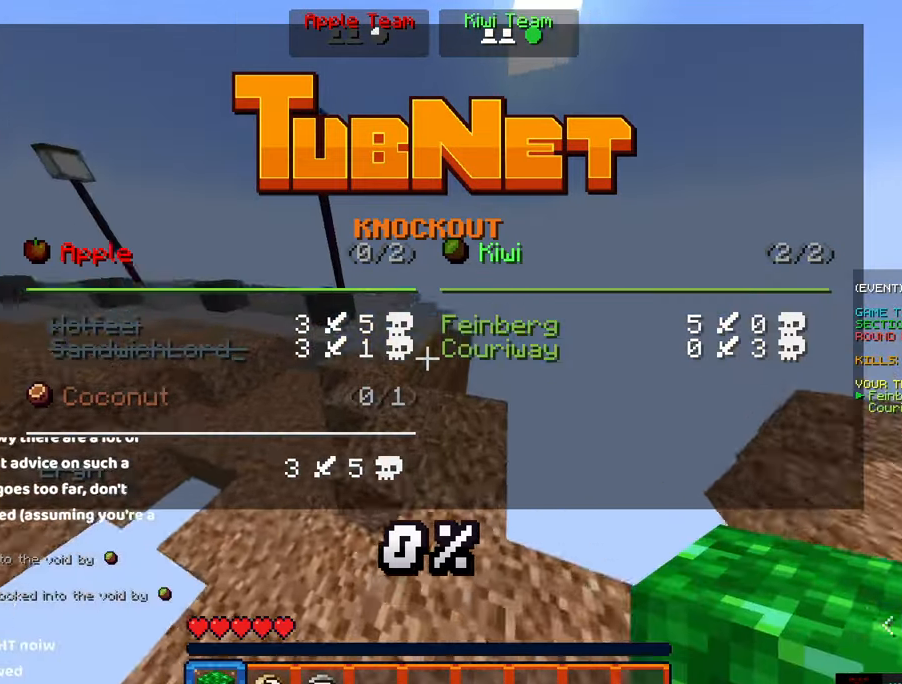
{"keys": ["d", "w"], "mouse": [], "events": [[183, "space", "down"], [450, "space", "up"], [500, "d", "down"]]}
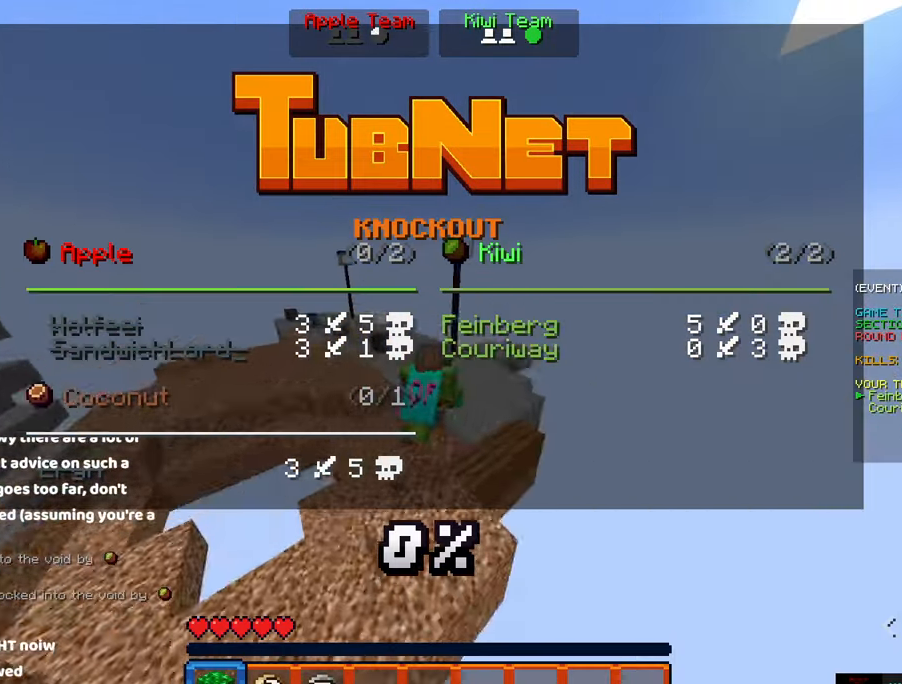
{"keys": [], "mouse": [], "events": [[166, "w", "up"], [433, "d", "up"]]}
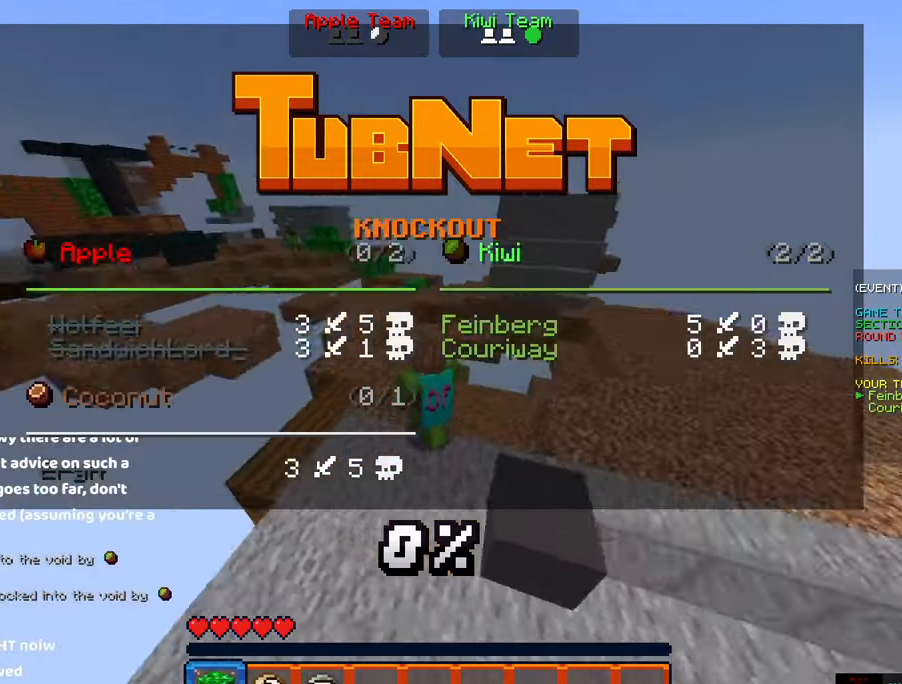
{"keys": [], "mouse": [], "events": []}
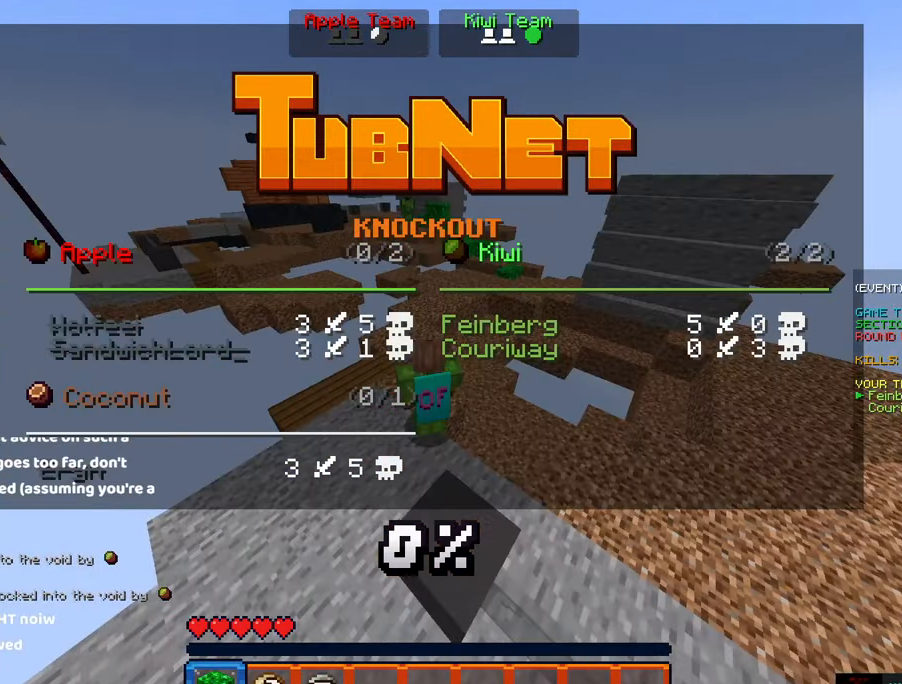
{"keys": [], "mouse": [], "events": []}
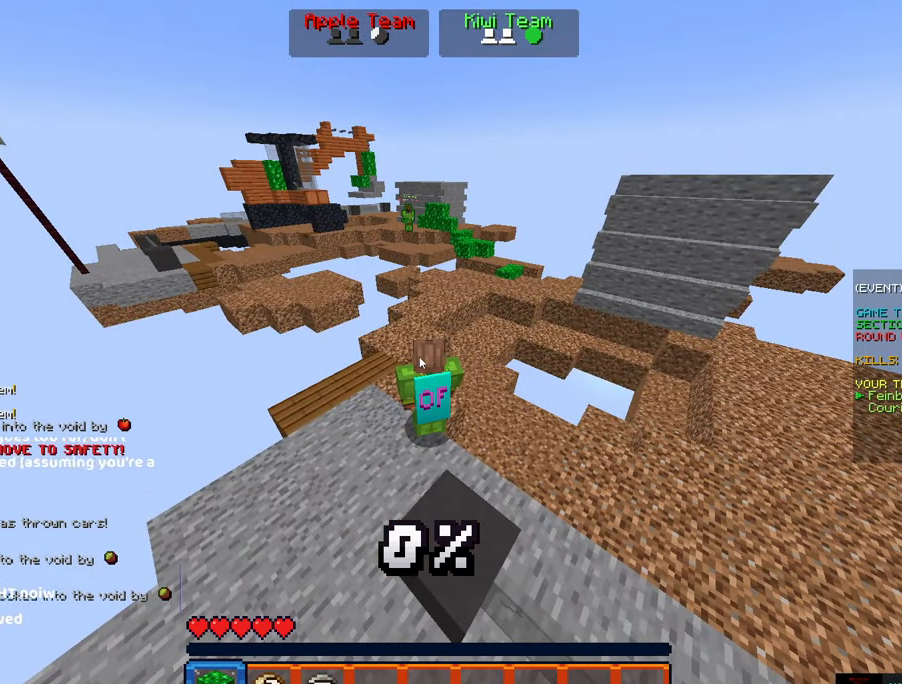
{"keys": [], "mouse": [], "events": []}
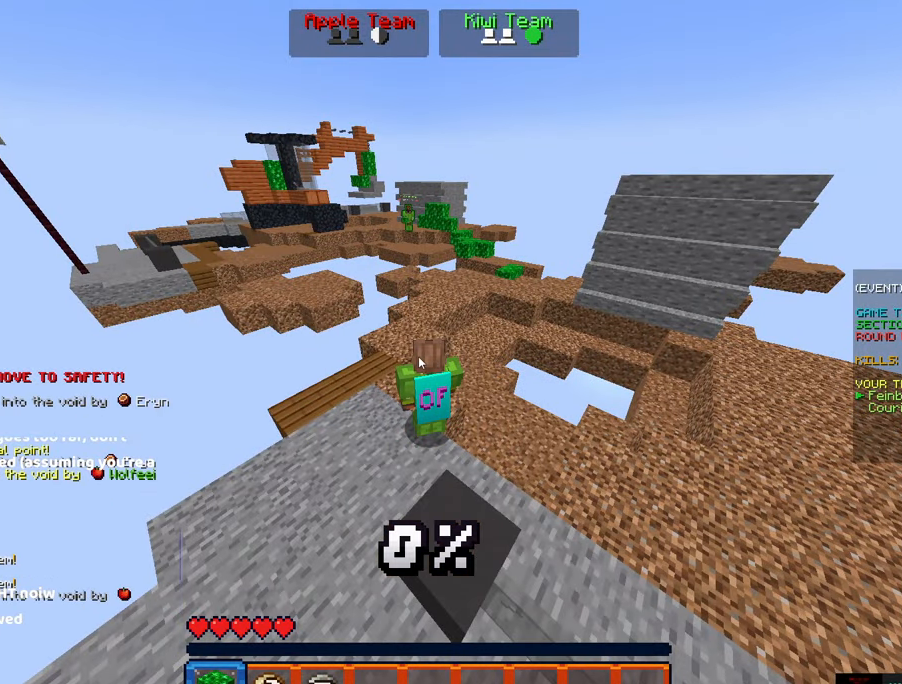
{"keys": [], "mouse": [], "events": []}
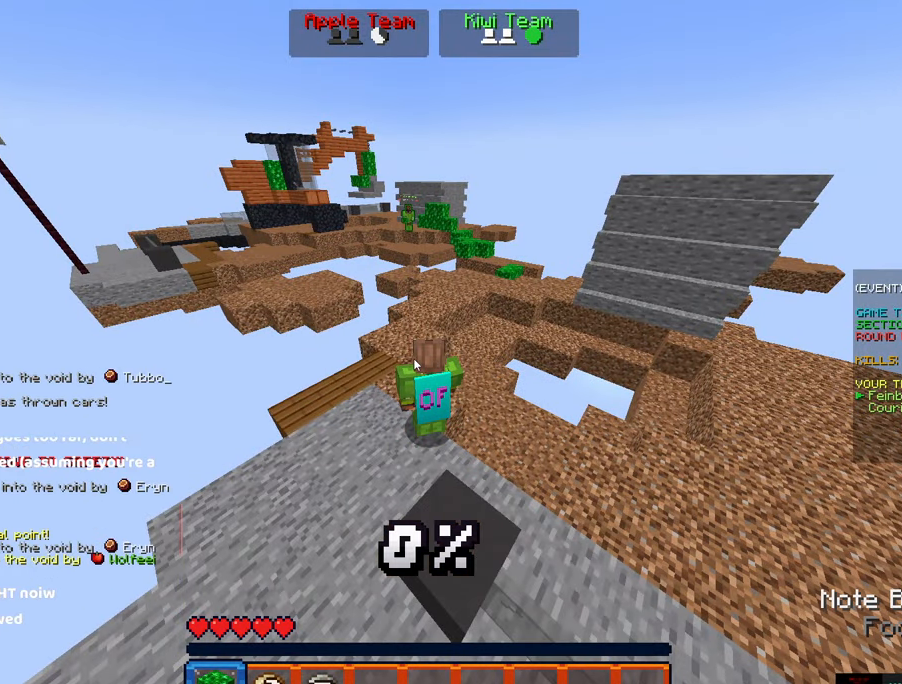
{"keys": [], "mouse": [], "events": []}
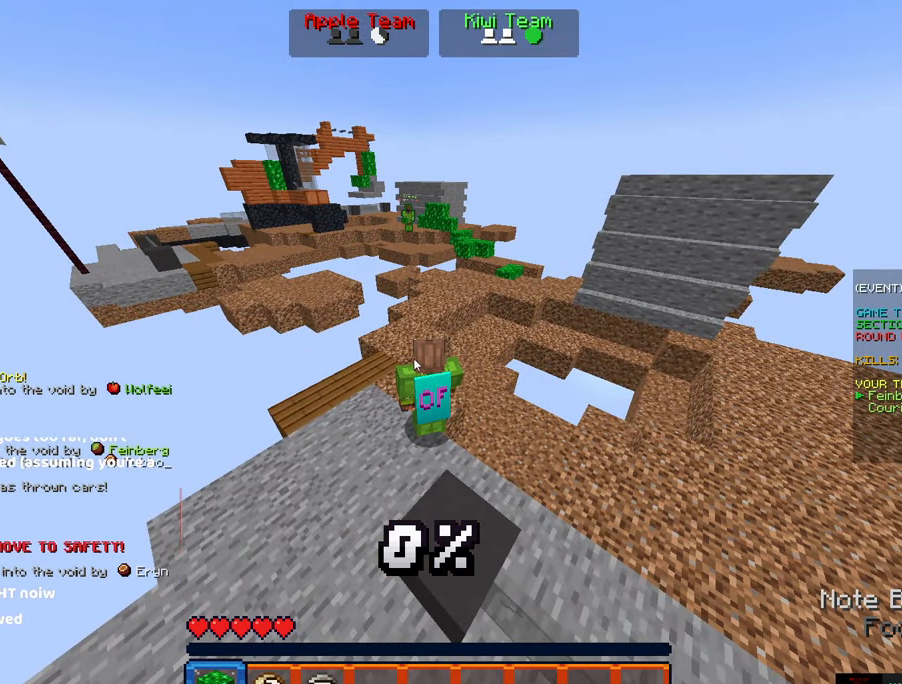
{"keys": [], "mouse": [], "events": []}
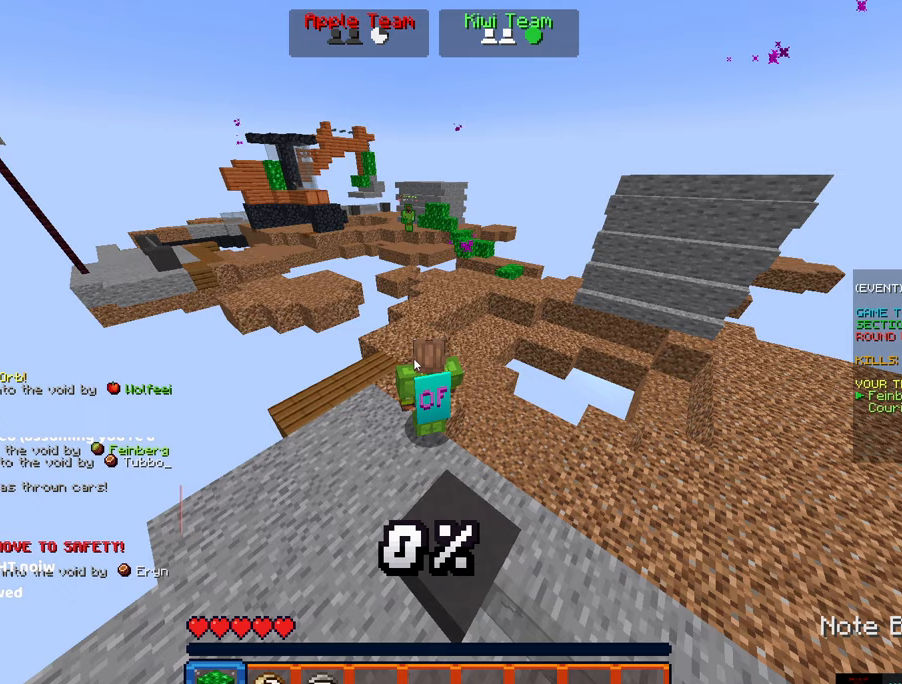
{"keys": [], "mouse": [], "events": []}
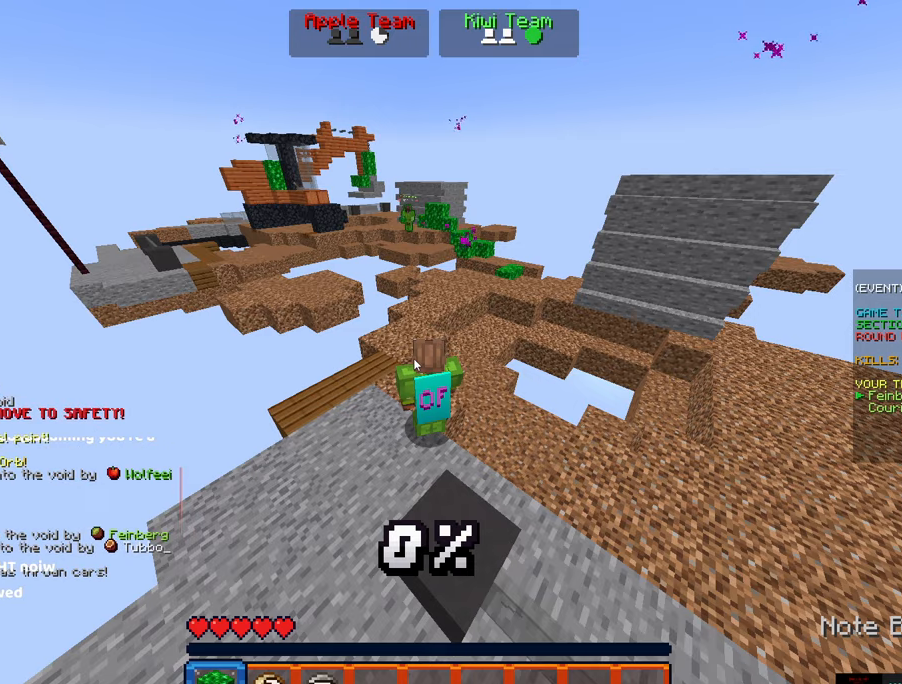
{"keys": [], "mouse": [], "events": []}
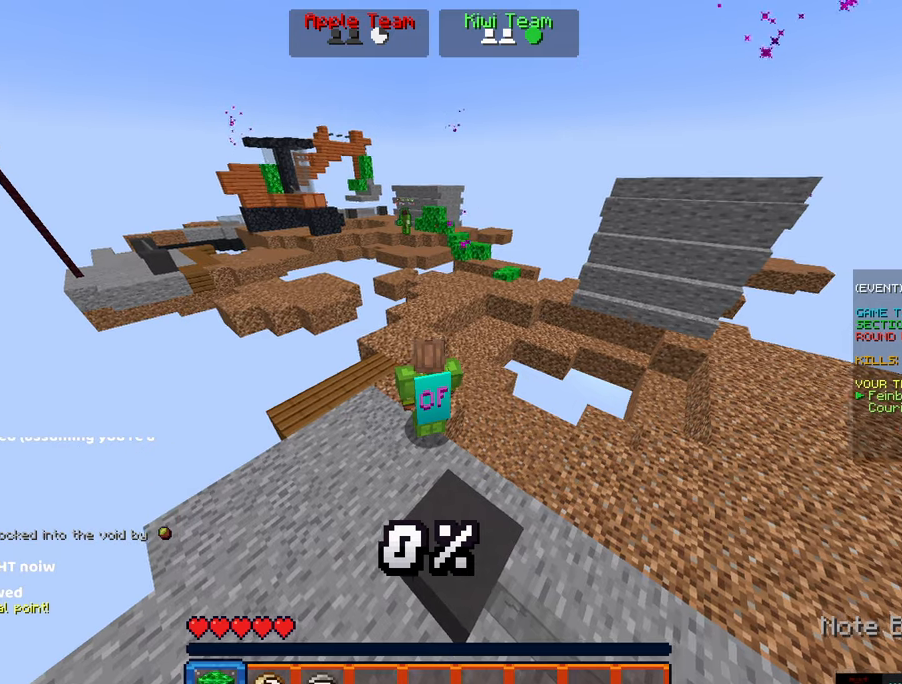
{"keys": ["w"], "mouse": [], "events": [[117, "w", "down"], [267, "a", "down"], [433, "a", "up"]]}
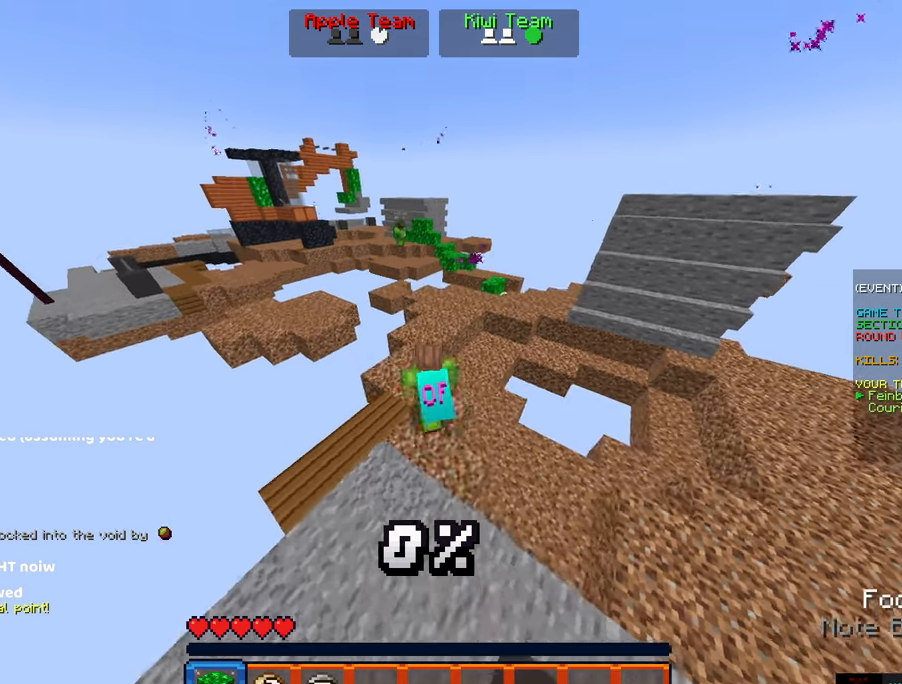
{"keys": ["space", "w"], "mouse": [], "events": [[350, "space", "down"]]}
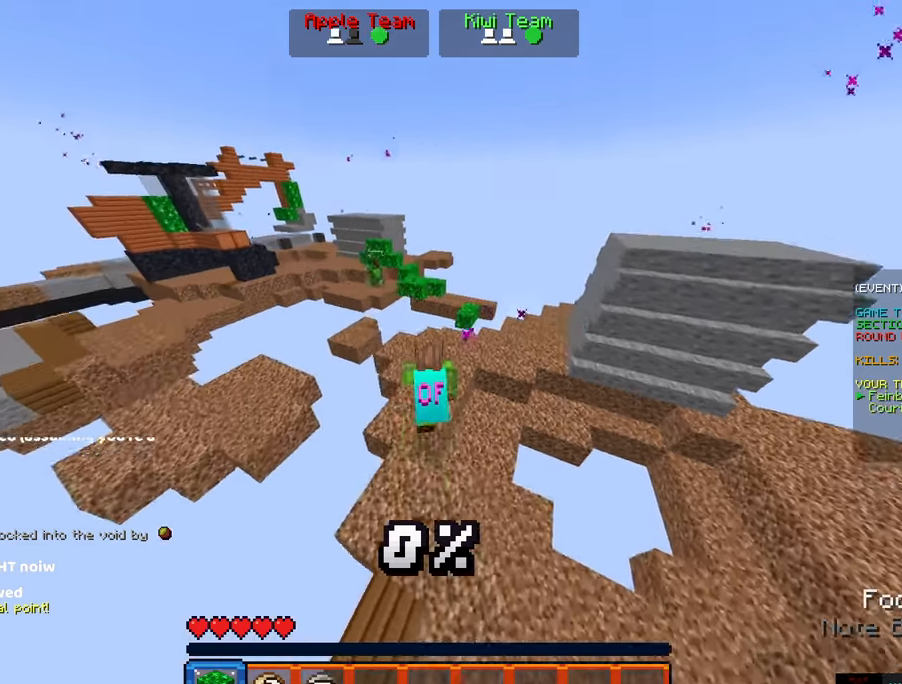
{"keys": ["w"], "mouse": [], "events": [[117, "d", "down"], [117, "space", "up"], [383, "d", "up"]]}
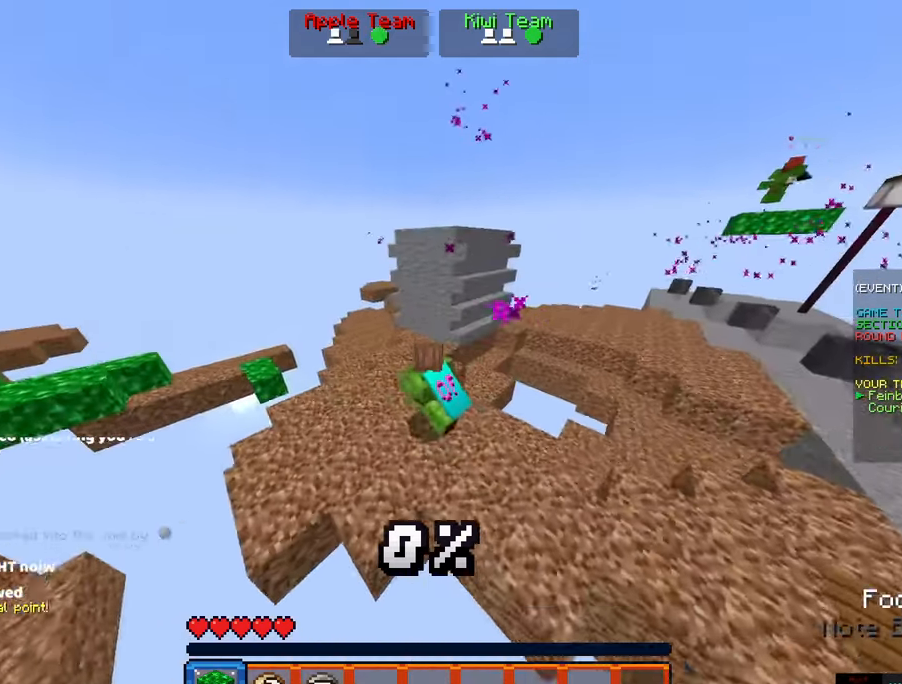
{"keys": ["d", "w"], "mouse": [], "events": [[100, "a", "down"], [317, "a", "up"], [317, "d", "down"], [317, "w", "up"], [367, "w", "down"]]}
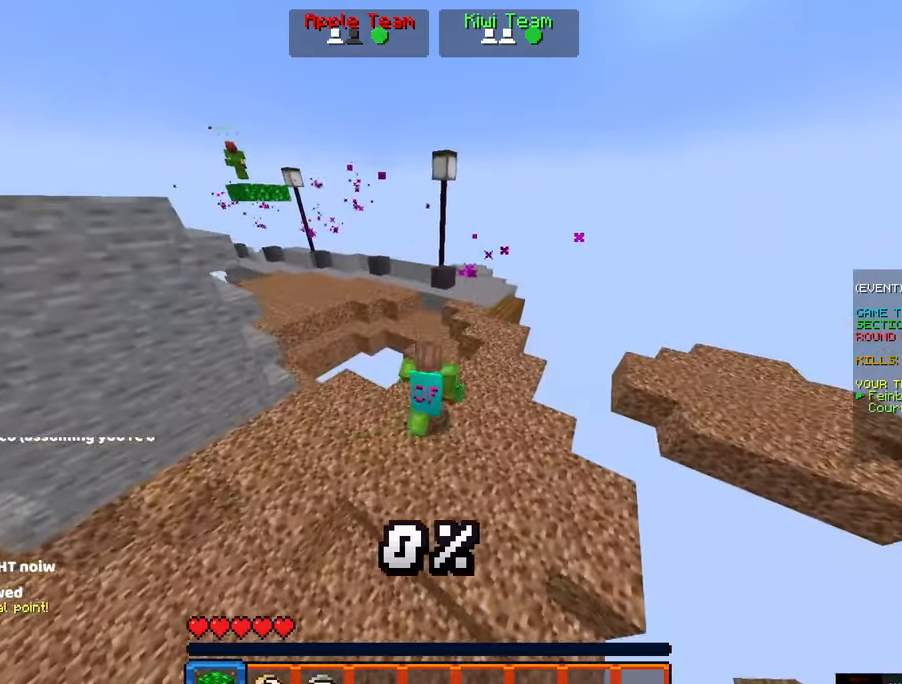
{"keys": ["d", "space", "w"], "mouse": [], "events": [[83, "space", "down"]]}
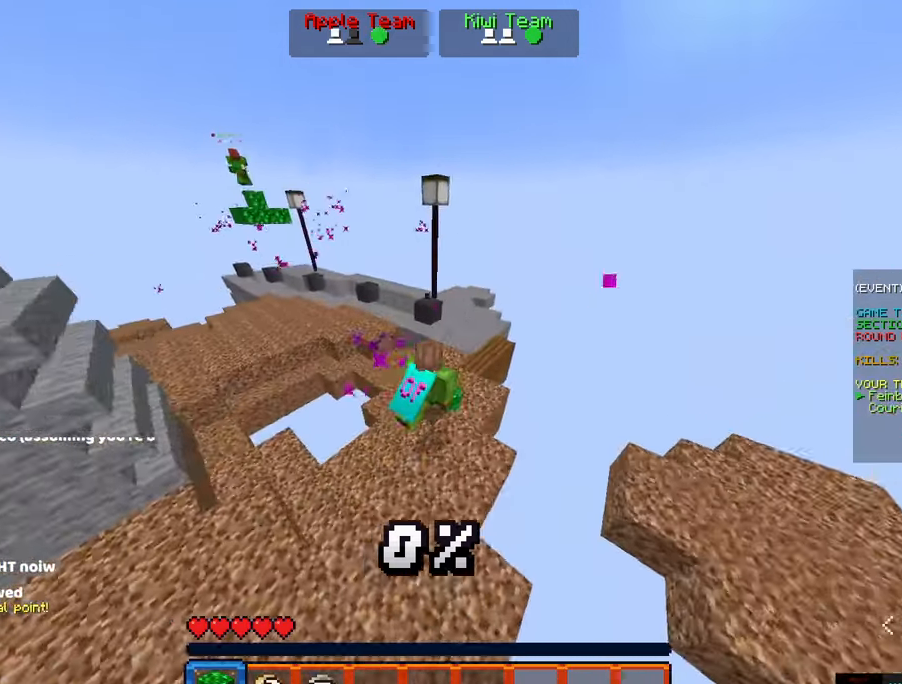
{"keys": ["d", "space"], "mouse": [], "events": [[50, "d", "up"], [150, "d", "down"], [367, "w", "up"]]}
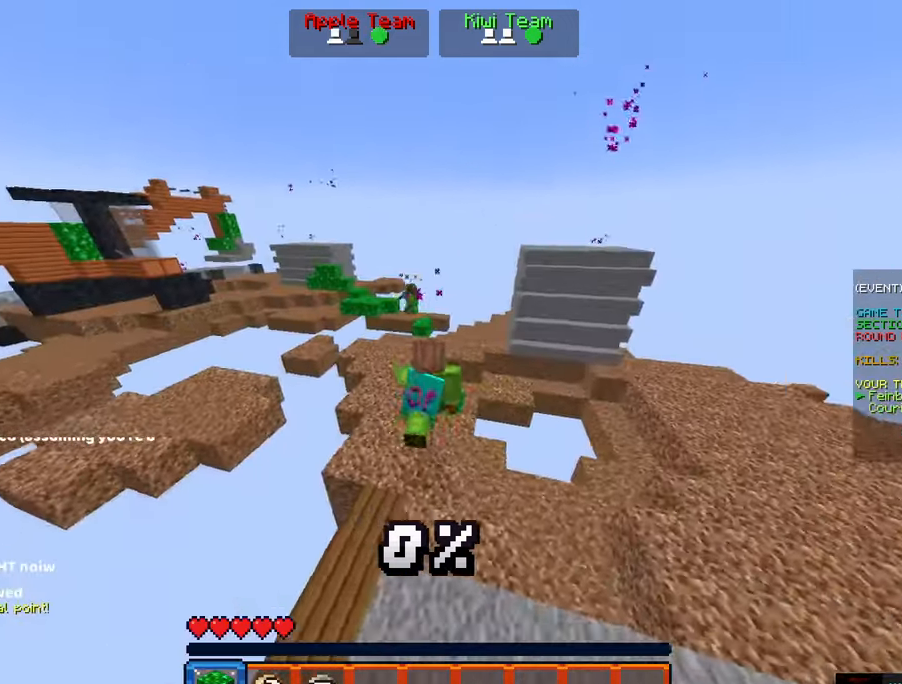
{"keys": ["d", "space"], "mouse": [], "events": [[83, "space", "up"], [233, "space", "down"], [283, "s", "down"], [500, "s", "up"]]}
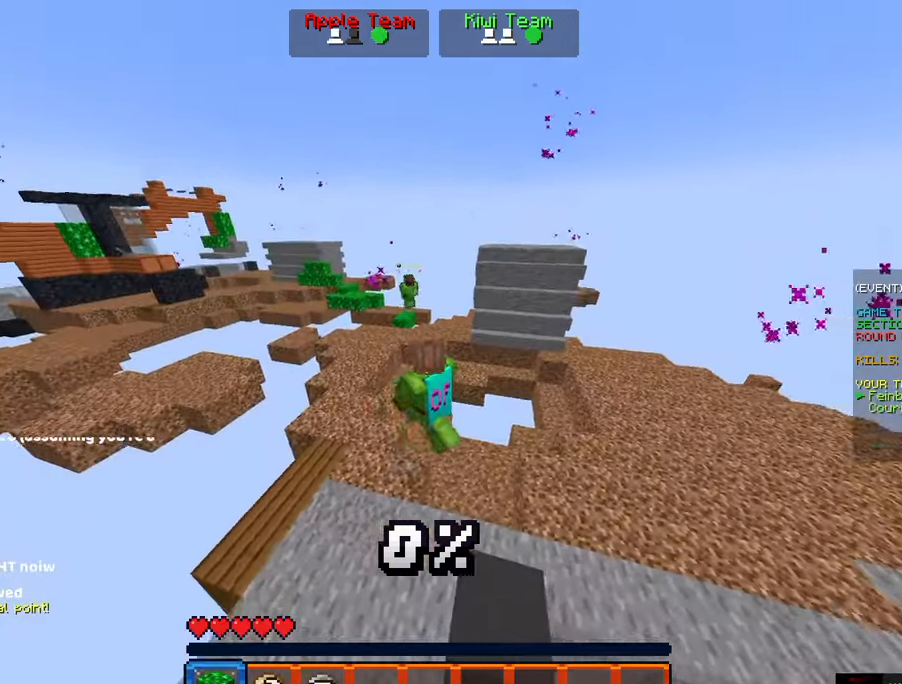
{"keys": ["space", "w"], "mouse": [], "events": [[100, "w", "down"], [150, "a", "down"], [150, "space", "up"], [200, "d", "up"], [267, "space", "down"], [467, "a", "up"]]}
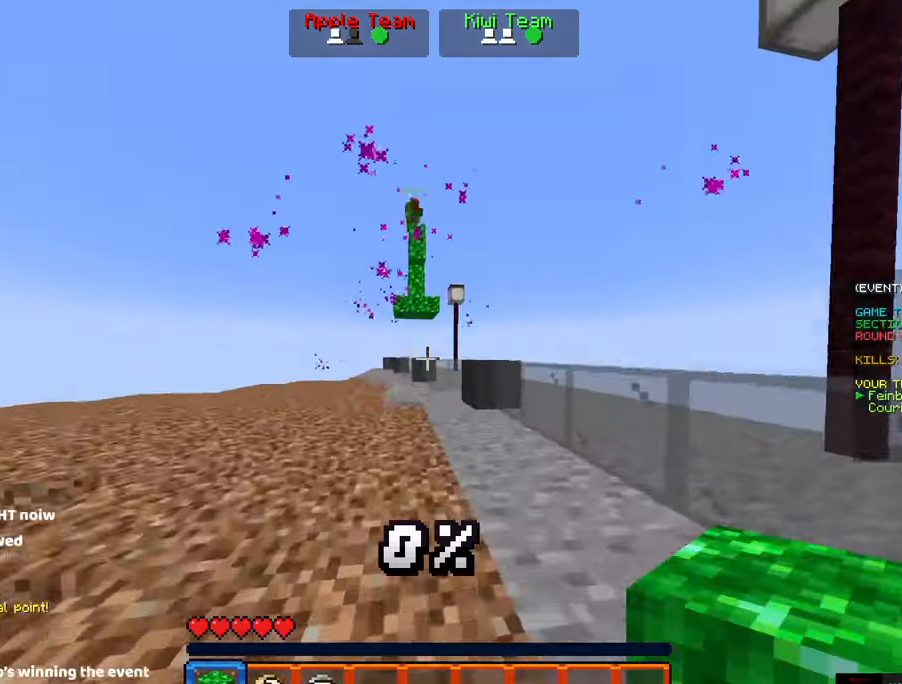
{"keys": ["space", "w"], "mouse": [], "events": [[234, "space", "up"], [400, "space", "down"]]}
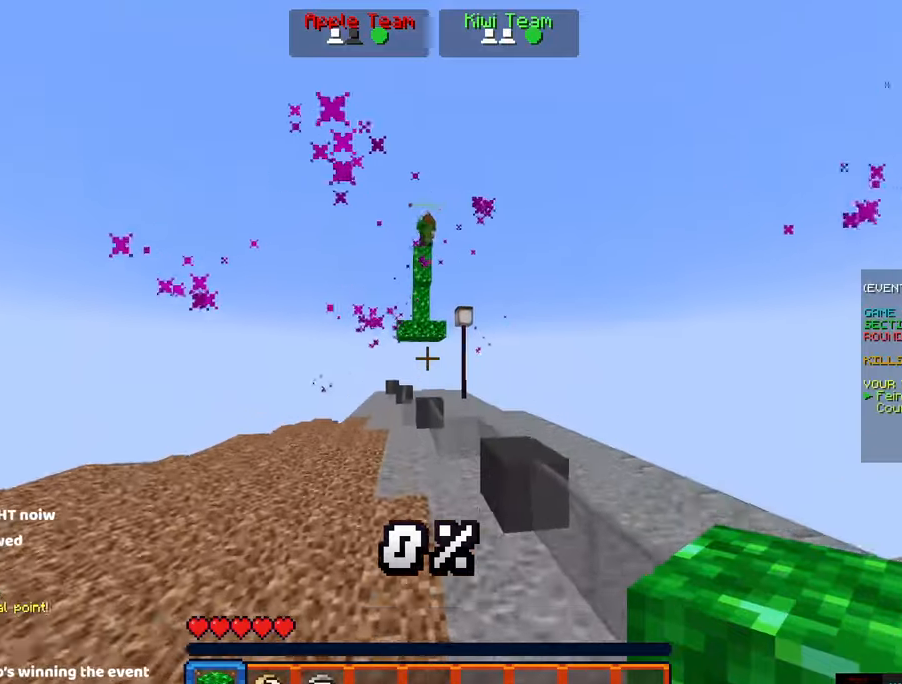
{"keys": ["w"], "mouse": [], "events": [[267, "a", "down"], [300, "space", "up"], [467, "a", "up"]]}
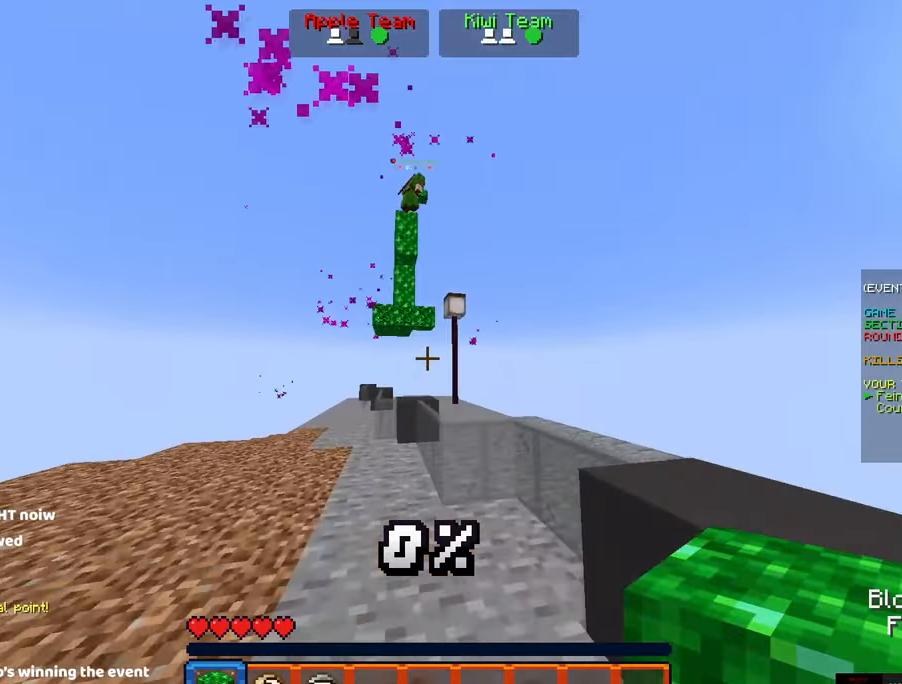
{"keys": ["a", "s"], "mouse": [], "events": [[134, "space", "down"], [184, "d", "down"], [334, "d", "up"], [350, "a", "down"], [350, "w", "up"], [450, "space", "up"], [500, "s", "down"]]}
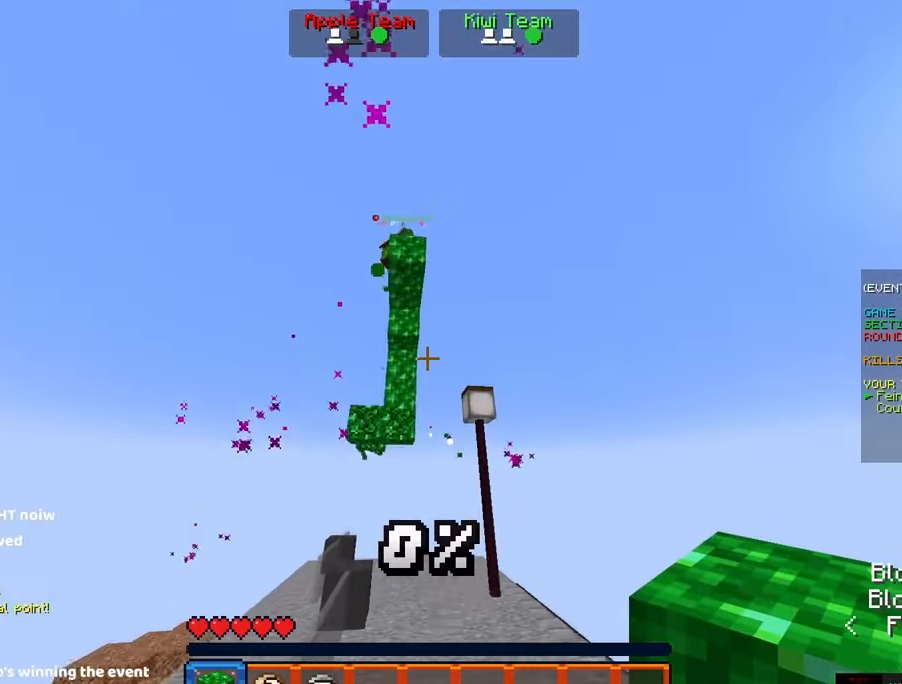
{"keys": ["a"], "mouse": [], "events": [[467, "s", "up"]]}
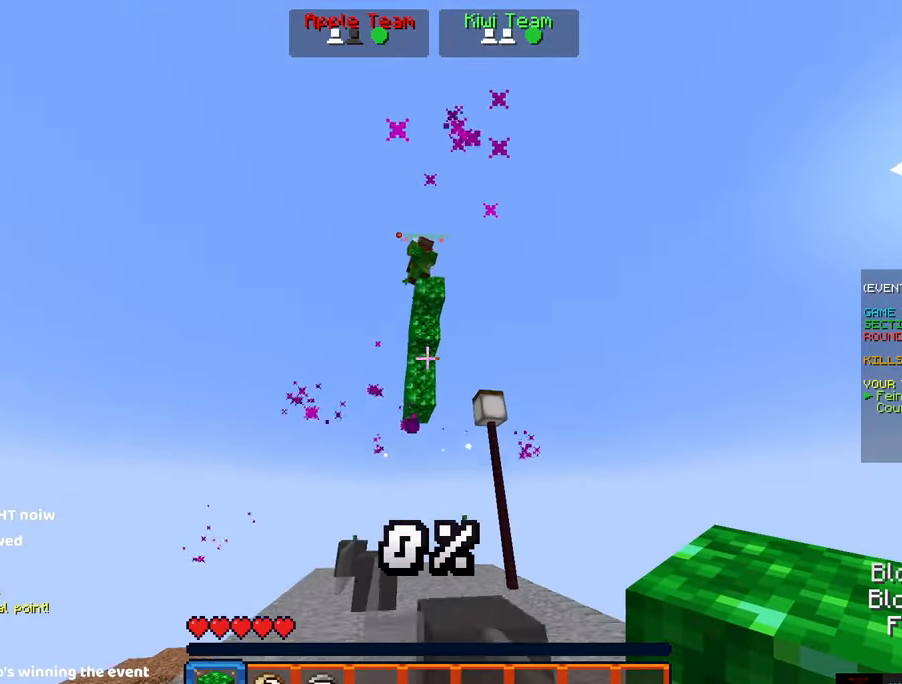
{"keys": ["d", "w"], "mouse": [], "events": [[34, "s", "down"], [234, "s", "up"], [284, "a", "up"], [450, "d", "down"], [500, "w", "down"]]}